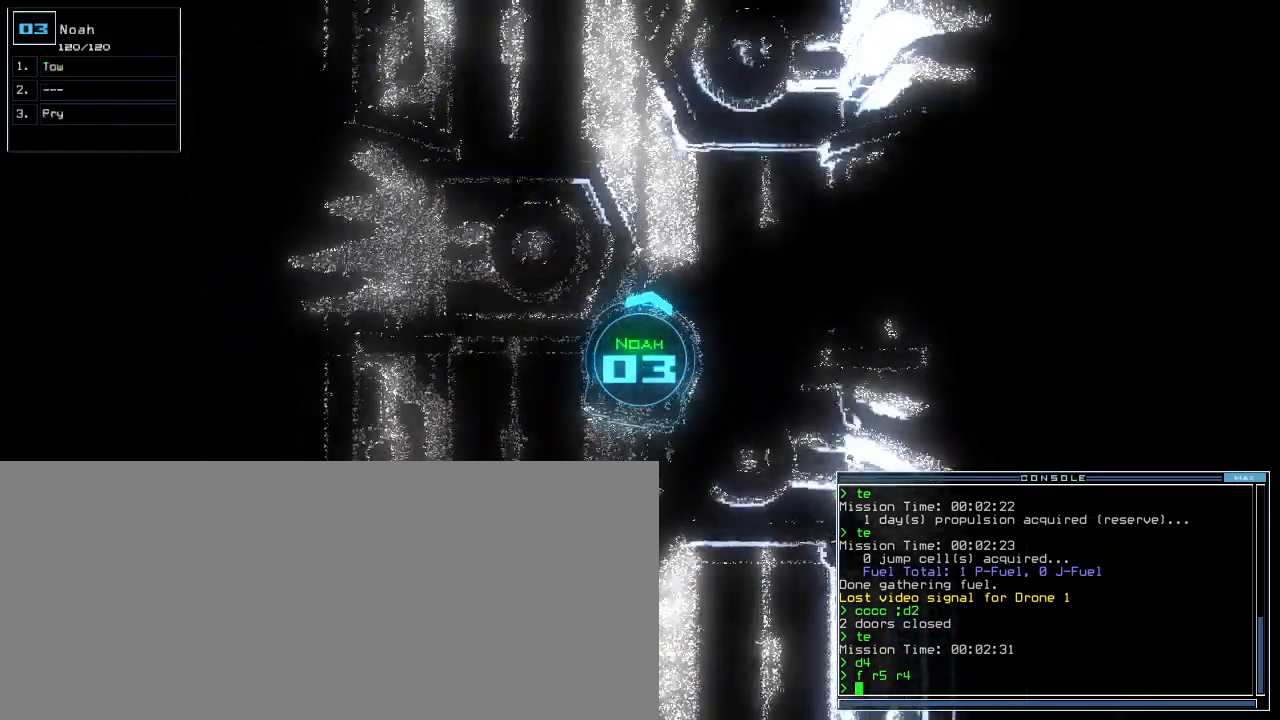
Gameplay with keyboard; each line is a JSON object with the keys held at the frame after it. "events" lists presses ("down") and releases ("up") of ".", "0", "1", "2", "3", "4", "5", "6", "7", "8", "9", "a", "b", "backspace", "c", "caps_lock", "comma", "ctrl_l", "ctrl_r", "d", "down", "equals", "escape", "f", "f5", "g", "h", "i", "j", "k", "l", "left", "m", "minus", "n", "o", "p", "quote", "r", "return", "right", "s", "semicolon", "shift_l", "shift_r", "space", "t", "tab", "tilde", "u", "up", "v", "w", "x", "y" and "z" between this image and that frame as [ms after this image, input, new state], when the widget could be followed in between. No other keys are recorded. Mouse input is not recorded. Not read: e other_keys q.
{"keys": ["up"]}
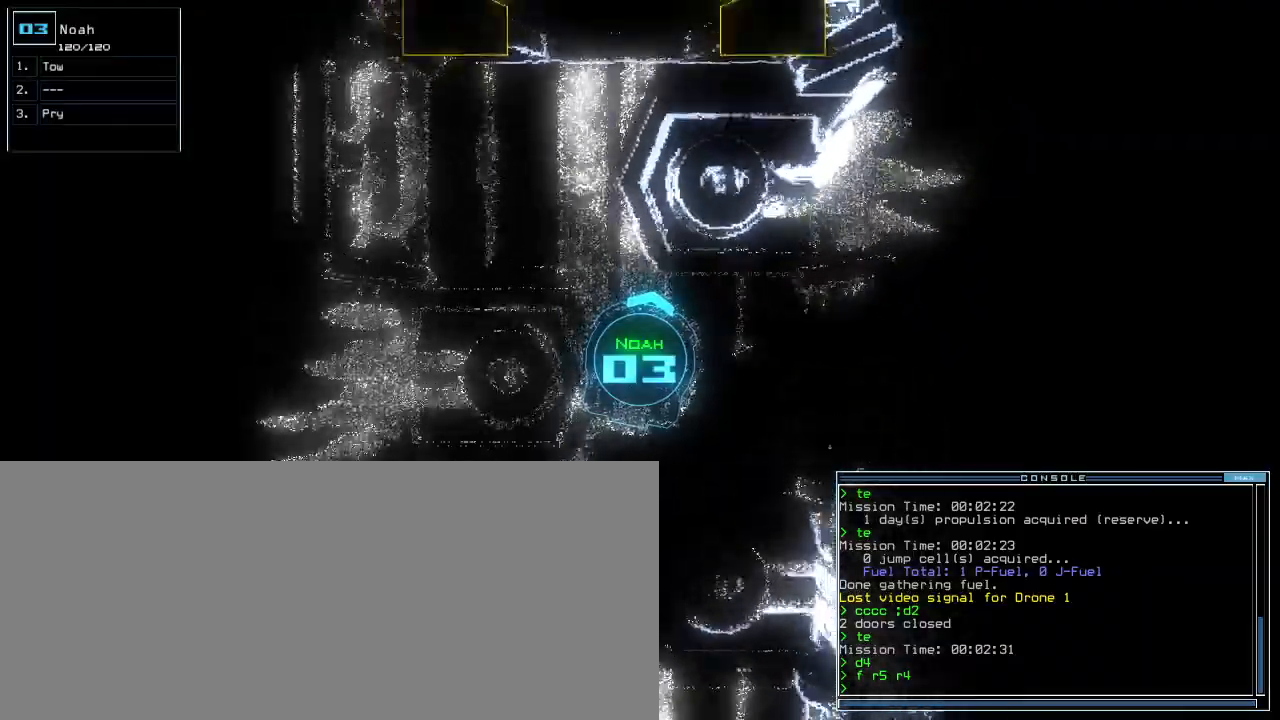
{"keys": ["up"], "events": [[80, "left", "down"], [140, "left", "up"]]}
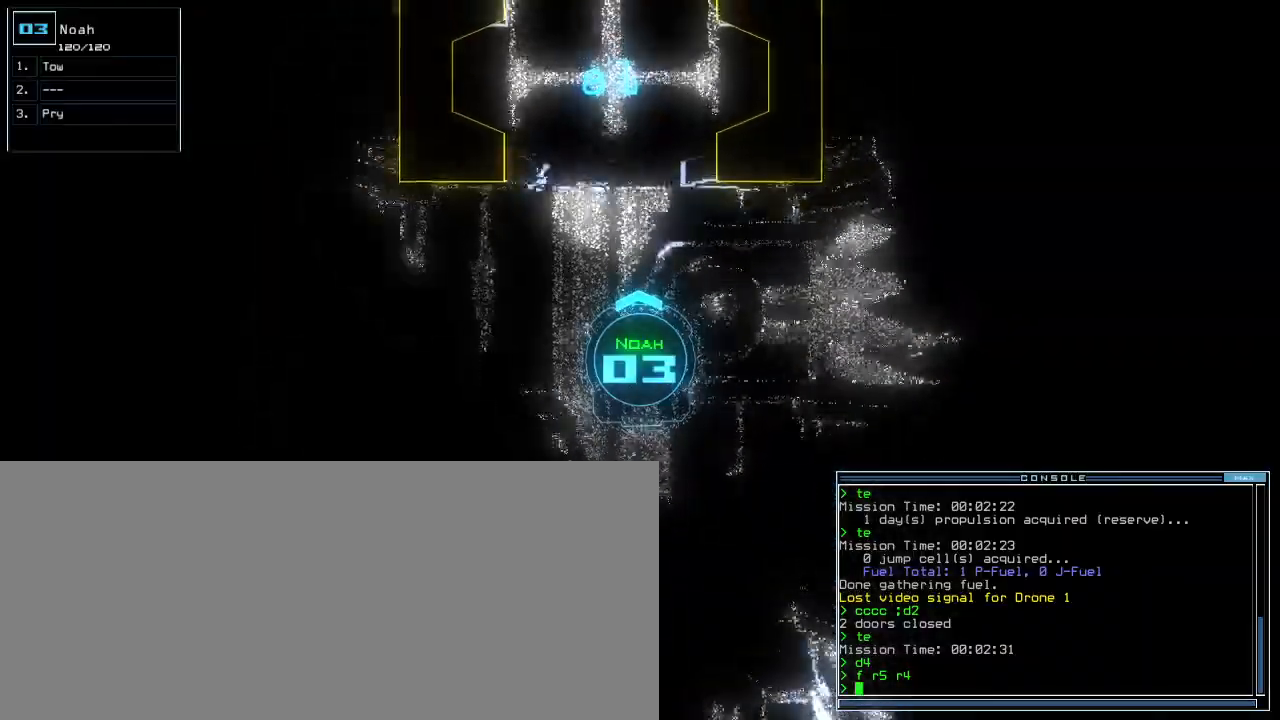
{"keys": ["up"], "events": []}
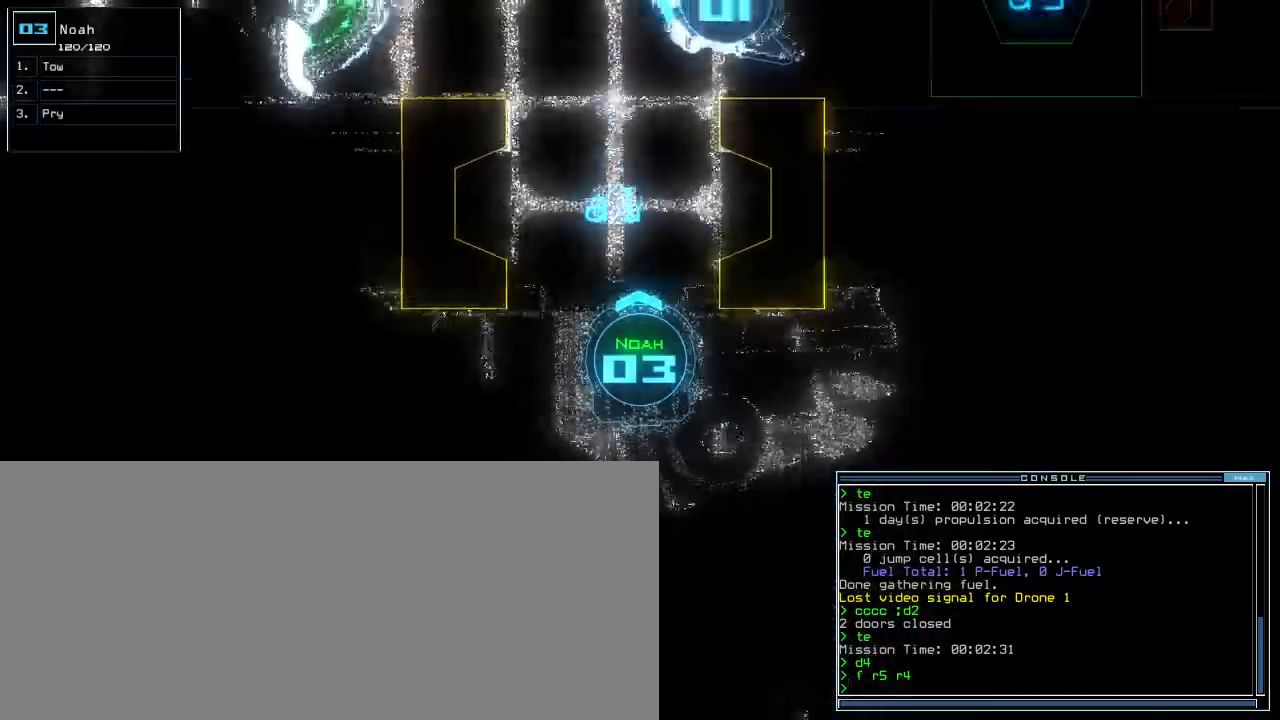
{"keys": ["up"], "events": [[80, "left", "down"], [100, "left", "up"]]}
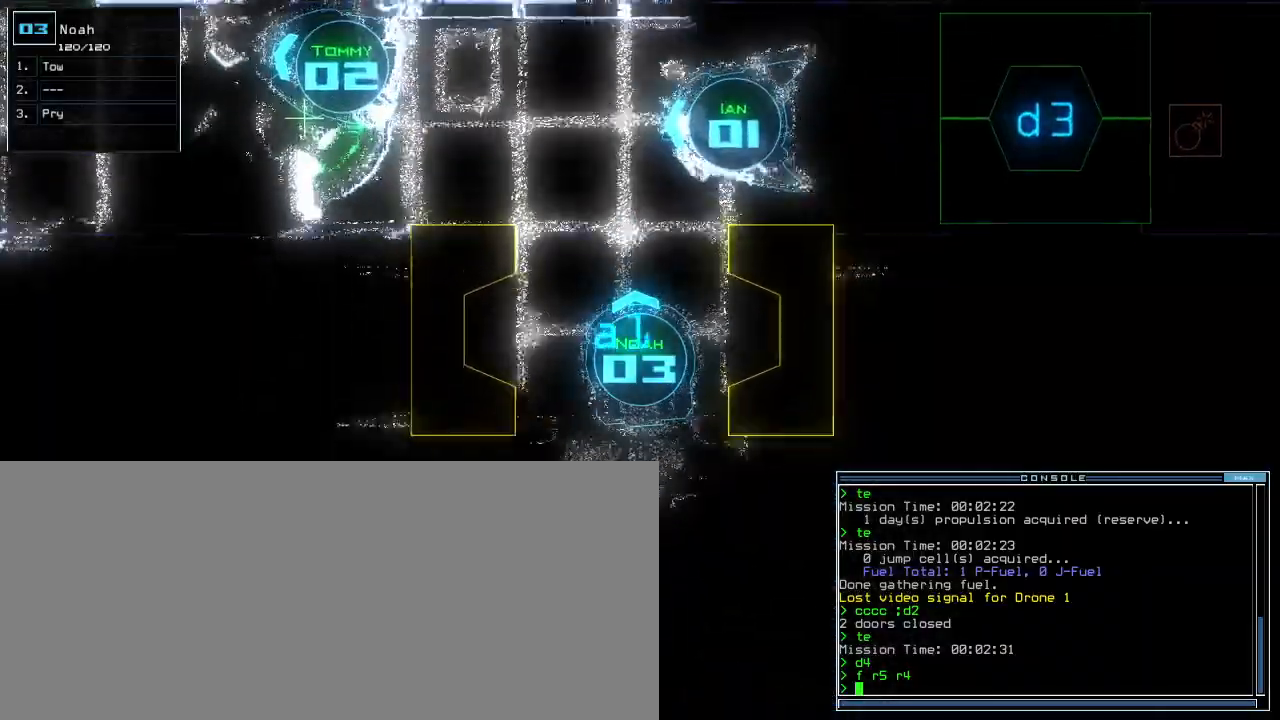
{"keys": ["up"], "events": [[400, "left", "down"], [480, "left", "up"]]}
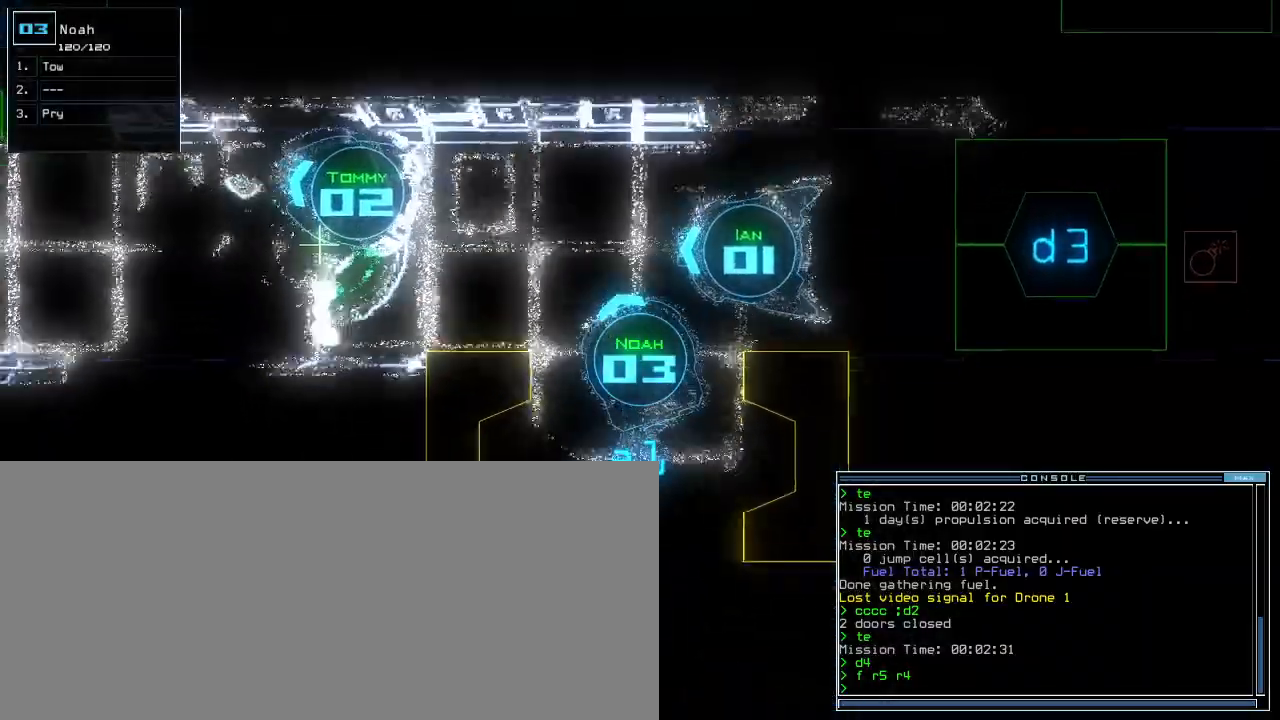
{"keys": ["left", "up"], "events": [[60, "left", "down"], [260, "left", "up"], [400, "left", "down"]]}
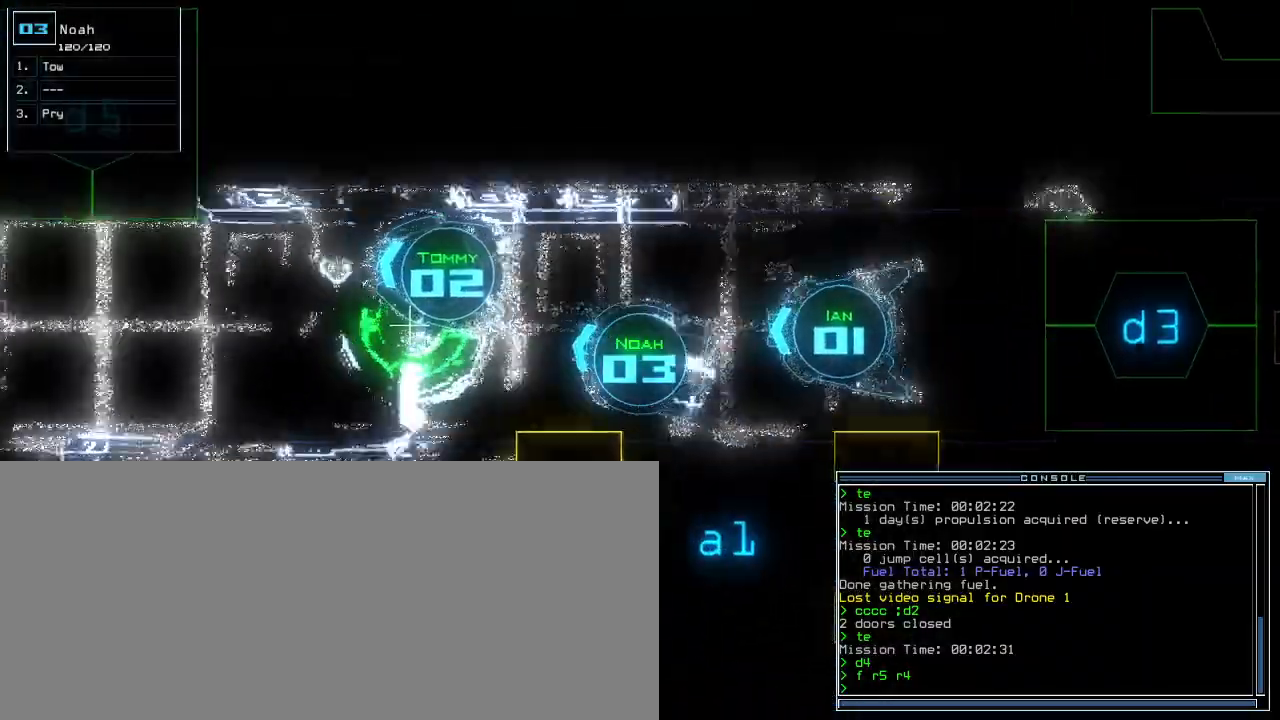
{"keys": ["up"], "events": [[140, "left", "up"]]}
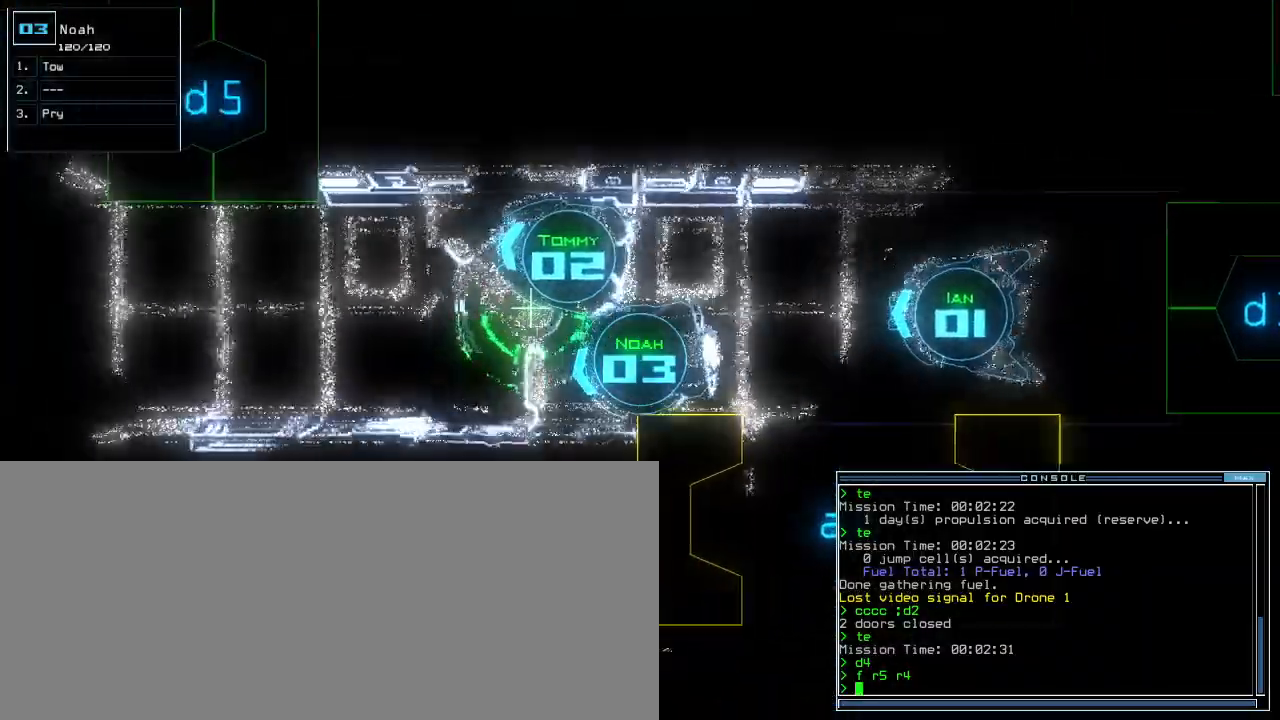
{"keys": ["up"], "events": [[300, "right", "down"], [380, "right", "up"]]}
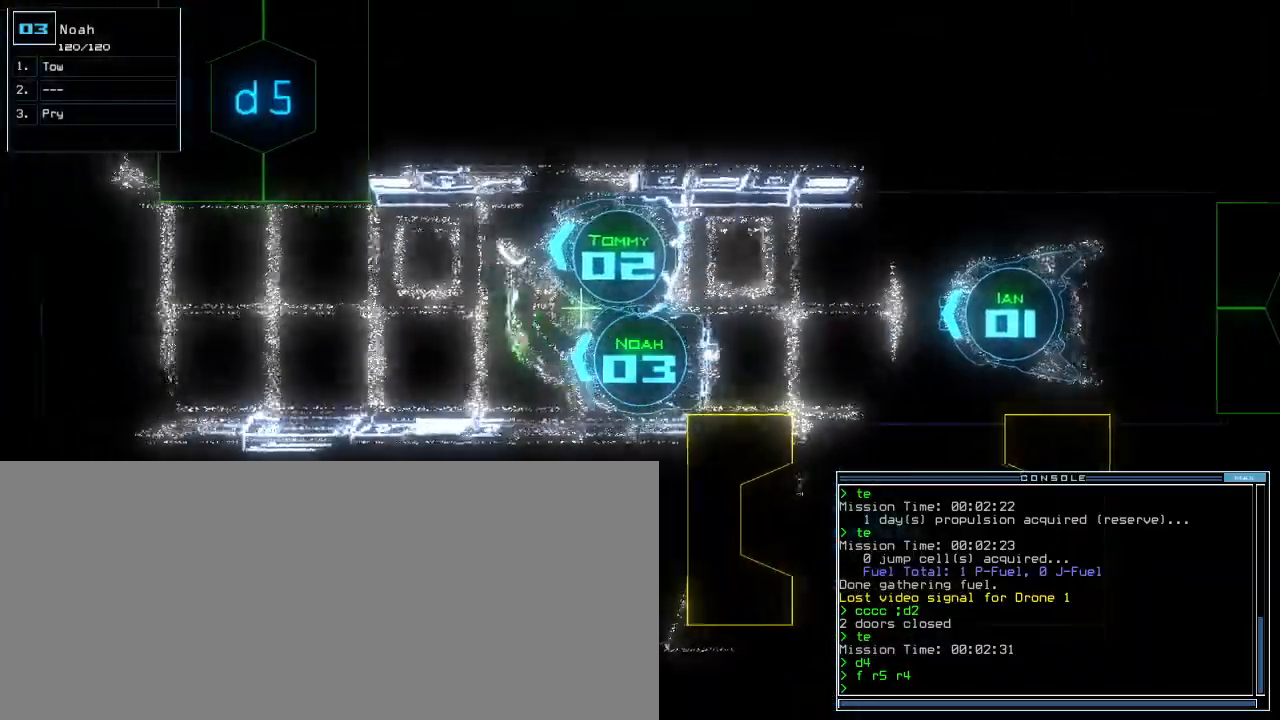
{"keys": ["up"], "events": [[60, "right", "down"], [120, "right", "up"], [280, "d", "down"], [340, "d", "up"]]}
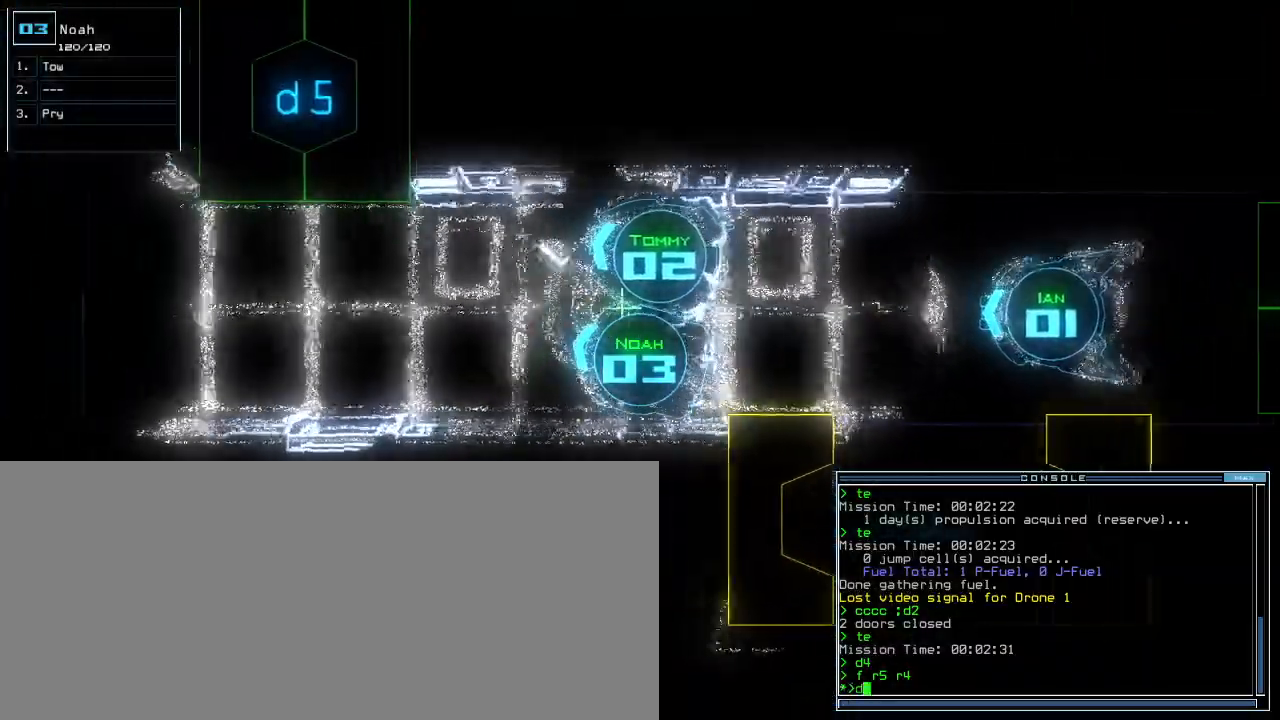
{"keys": ["up"], "events": [[140, "5", "down"], [220, "5", "up"]]}
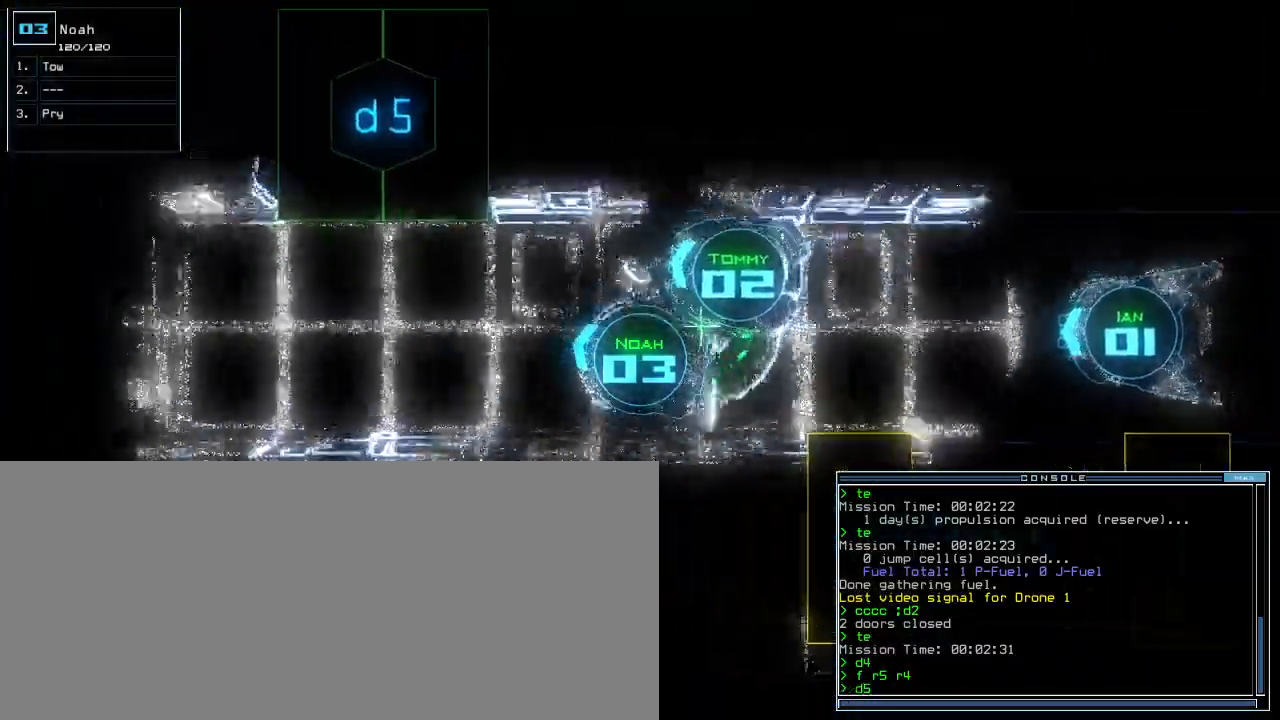
{"keys": [], "events": [[100, "space", "down"], [140, "space", "up"], [220, "space", "down"], [260, "space", "up"], [360, "up", "up"]]}
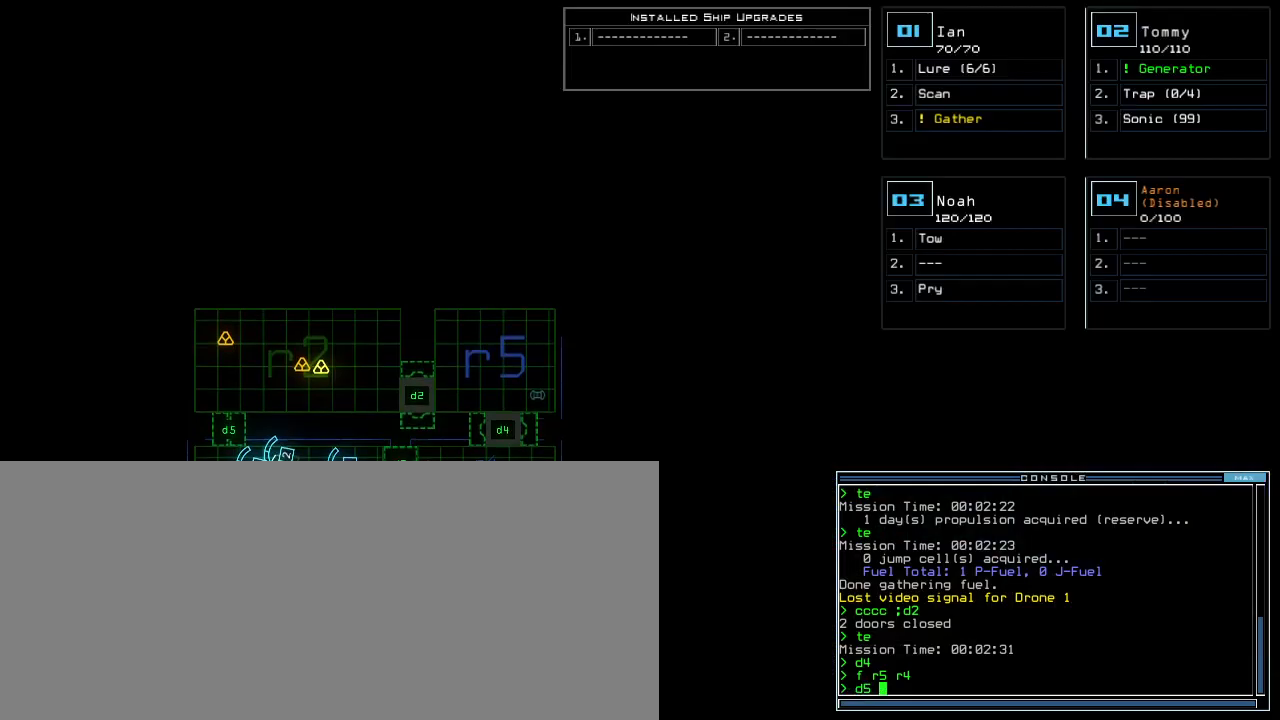
{"keys": ["up"], "events": [[40, "up", "down"], [60, "space", "down"], [120, "space", "up"]]}
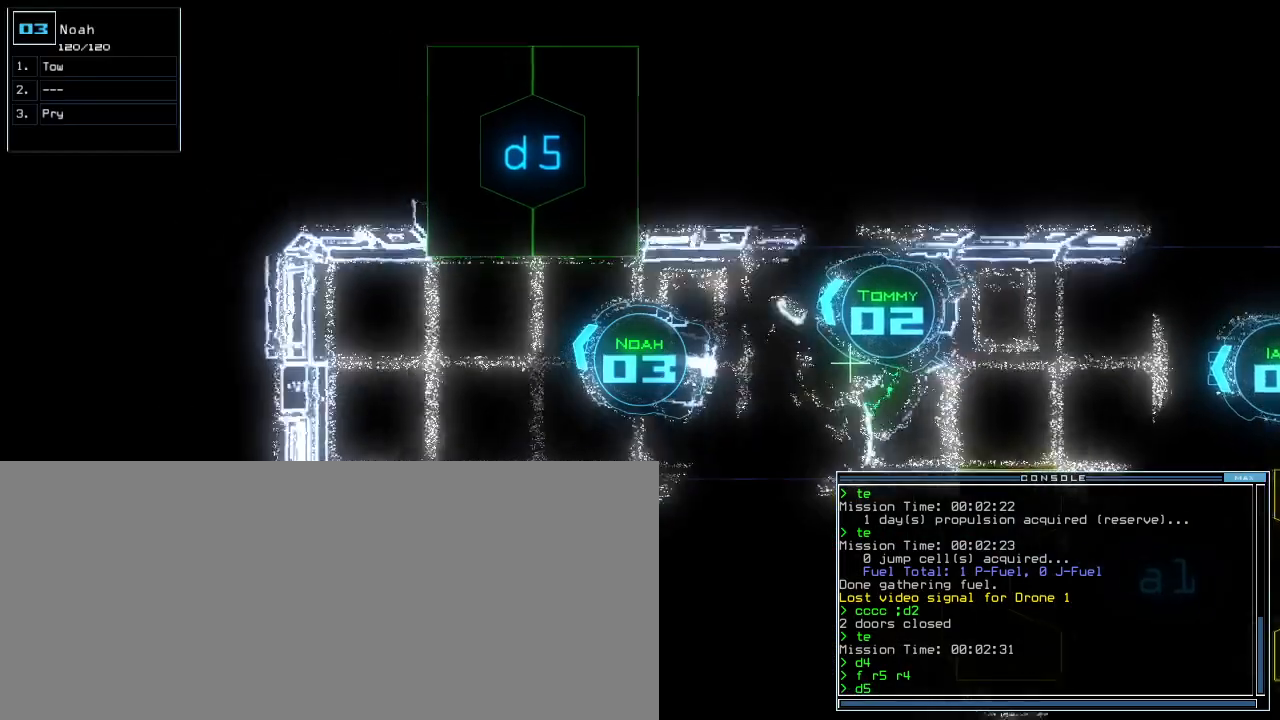
{"keys": ["right"], "events": [[180, "right", "down"], [440, "up", "up"]]}
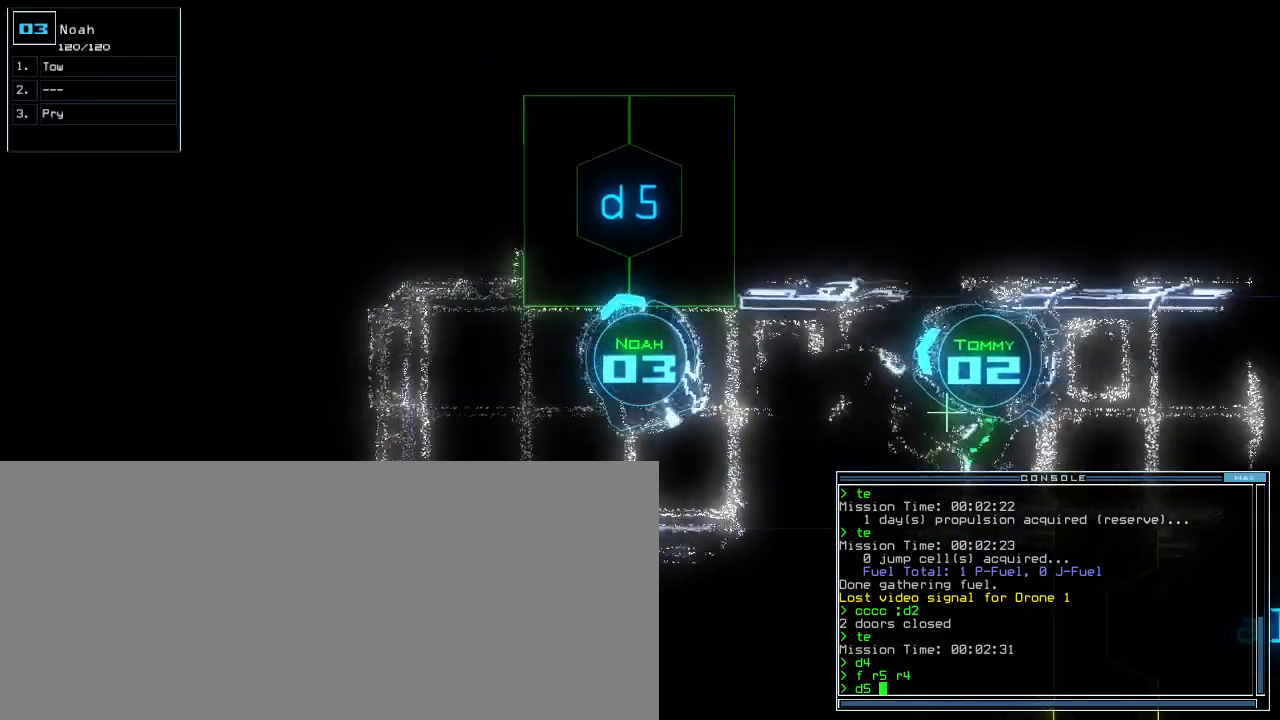
{"keys": ["up"], "events": [[120, "right", "up"], [460, "up", "down"]]}
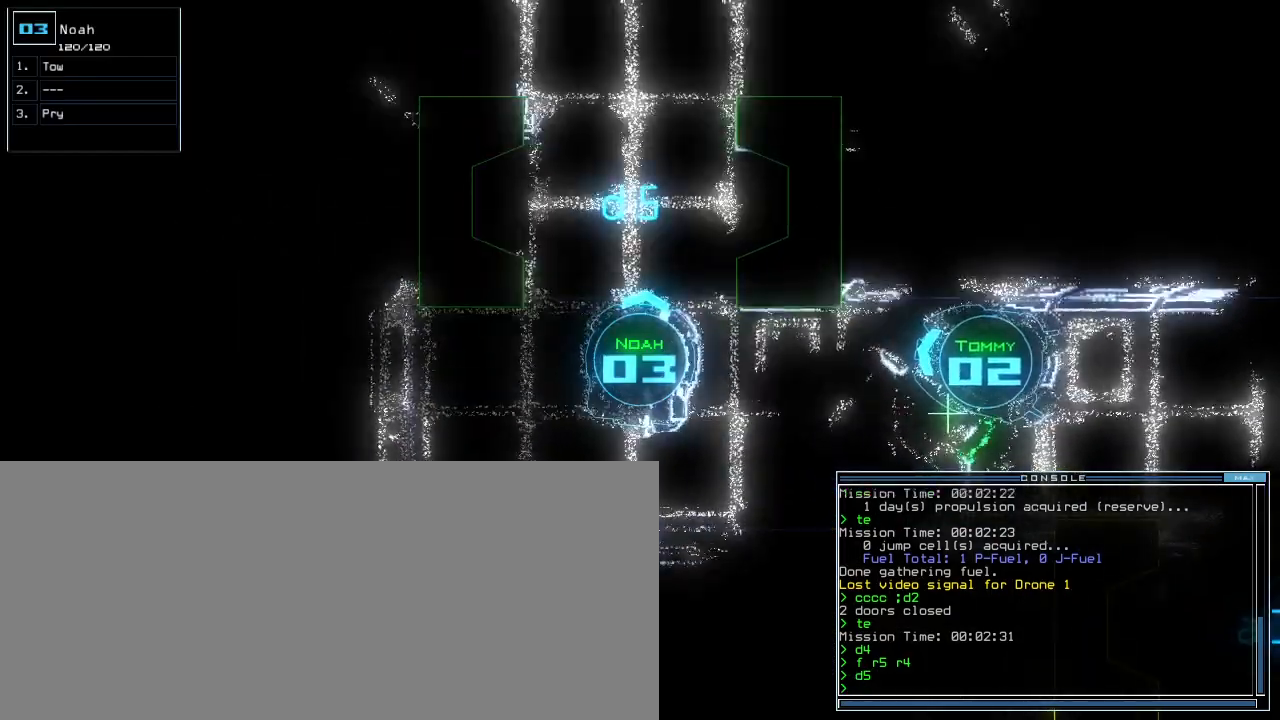
{"keys": ["5"], "events": [[40, "d", "down"], [140, "d", "up"], [320, "up", "up"], [480, "5", "down"]]}
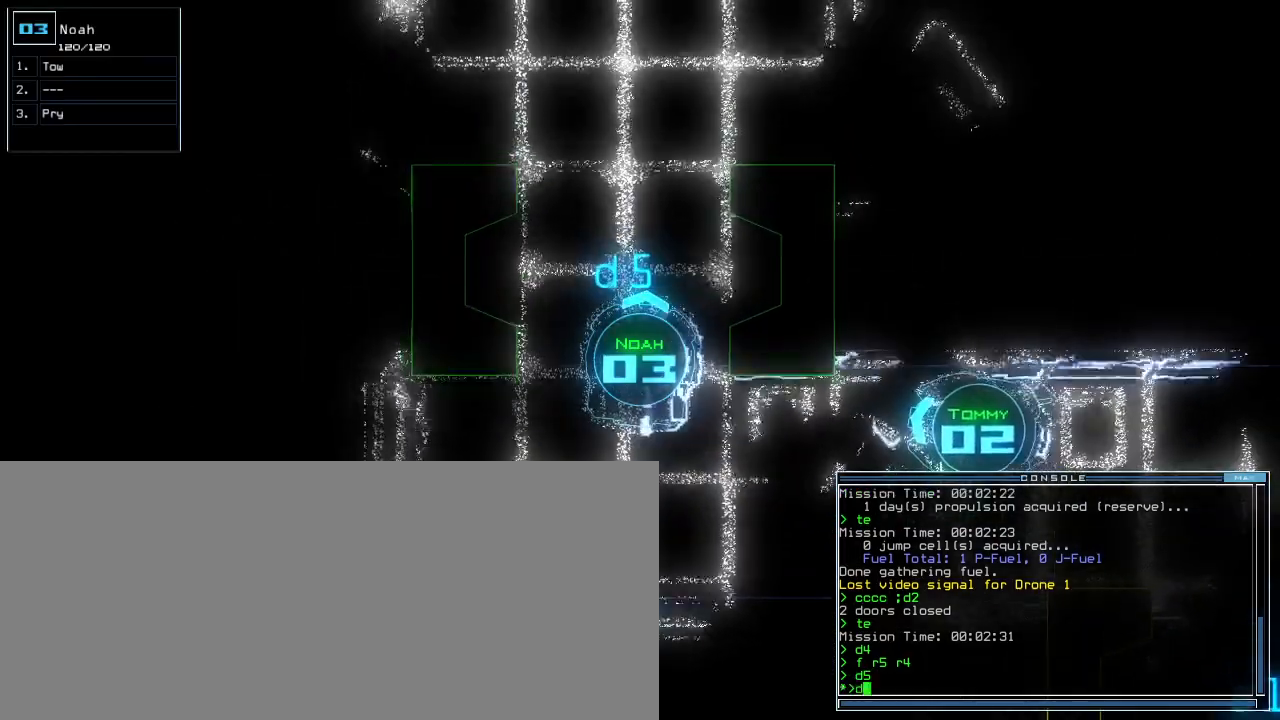
{"keys": [], "events": [[60, "5", "up"], [60, "up", "down"], [160, "up", "up"], [240, "up", "down"], [300, "up", "up"]]}
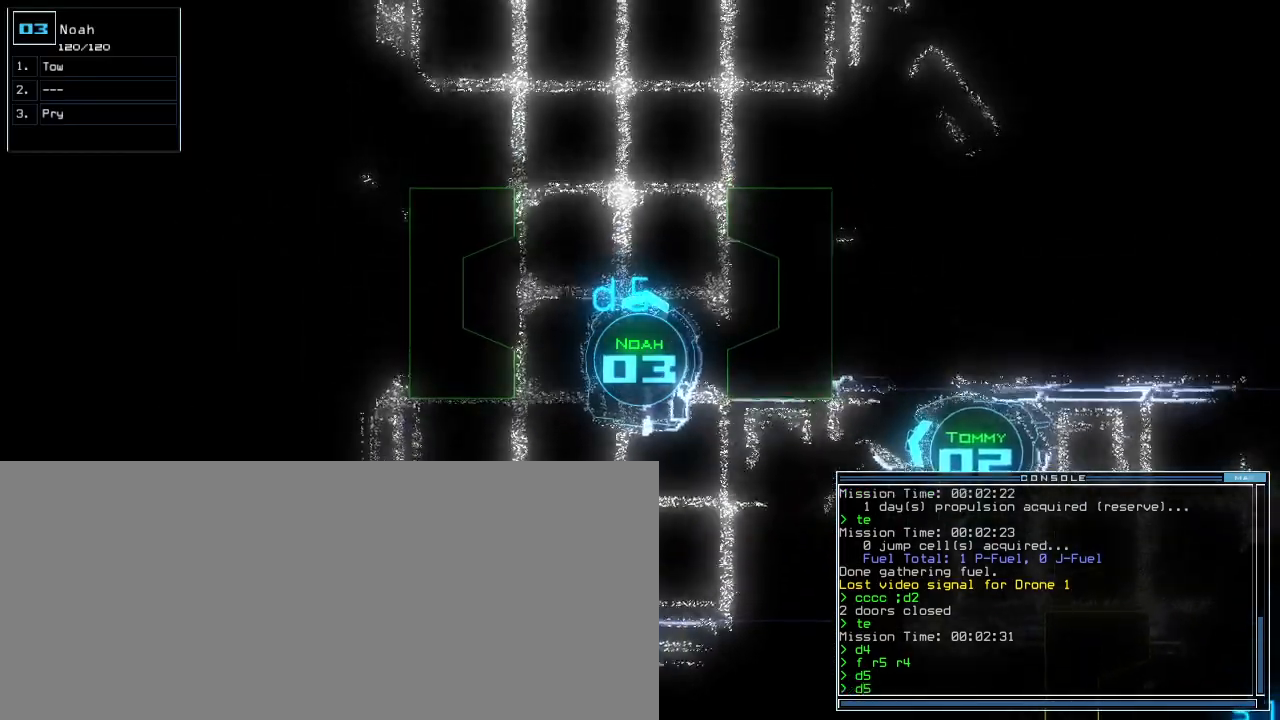
{"keys": ["down"], "events": [[280, "down", "down"]]}
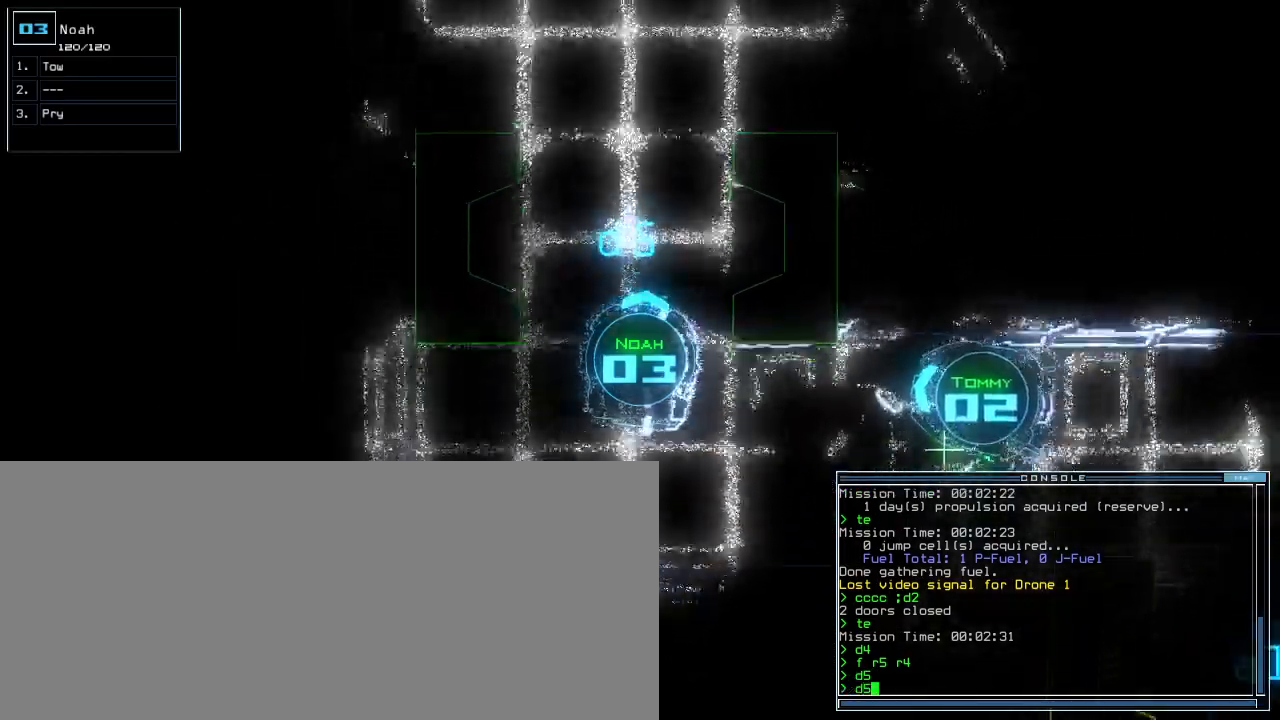
{"keys": ["space"], "events": [[280, "return", "down"], [360, "return", "up"], [440, "down", "up"], [440, "space", "down"]]}
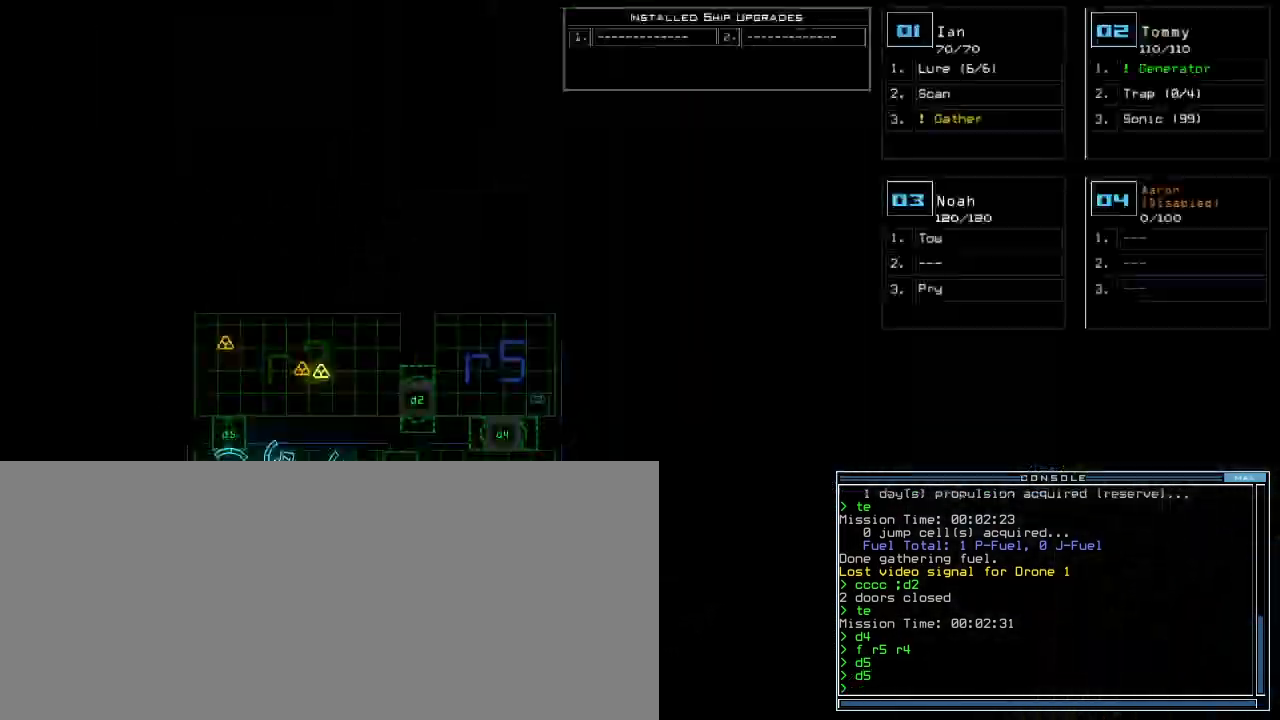
{"keys": [], "events": [[20, "space", "up"], [380, "d", "down"], [480, "d", "up"]]}
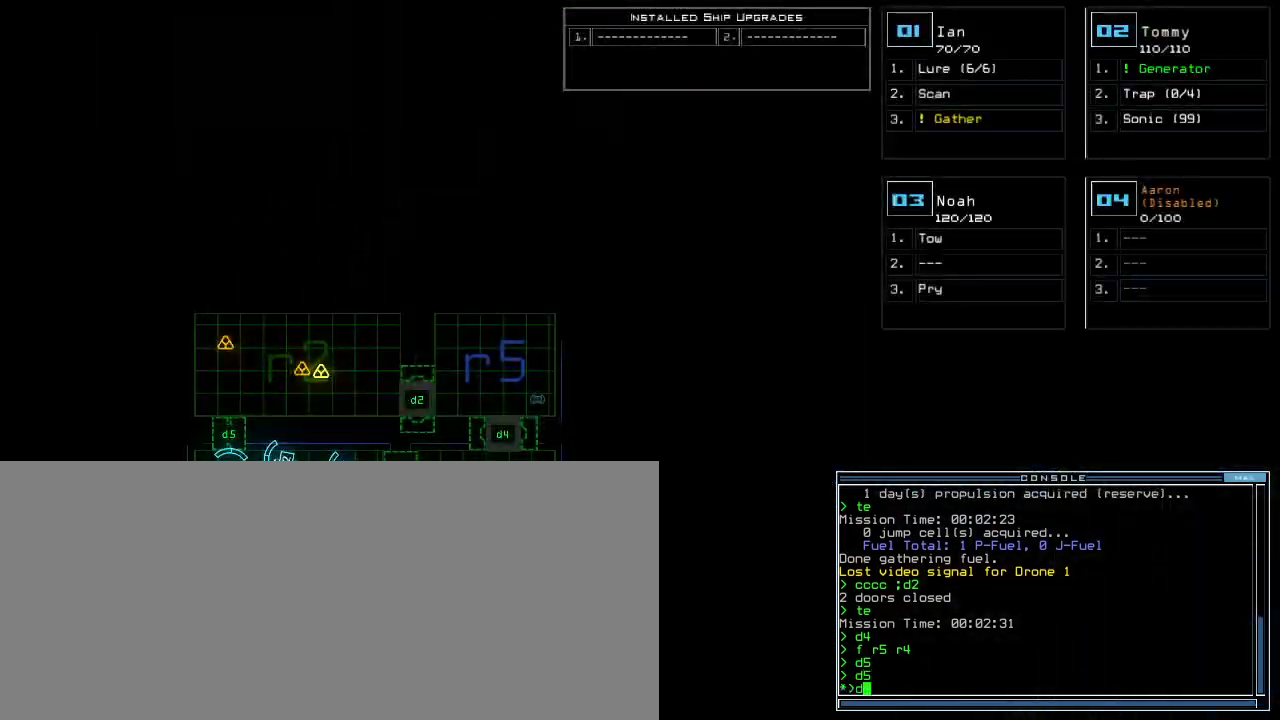
{"keys": [], "events": [[240, "2", "down"], [300, "return", "down"], [320, "2", "up"], [380, "return", "up"]]}
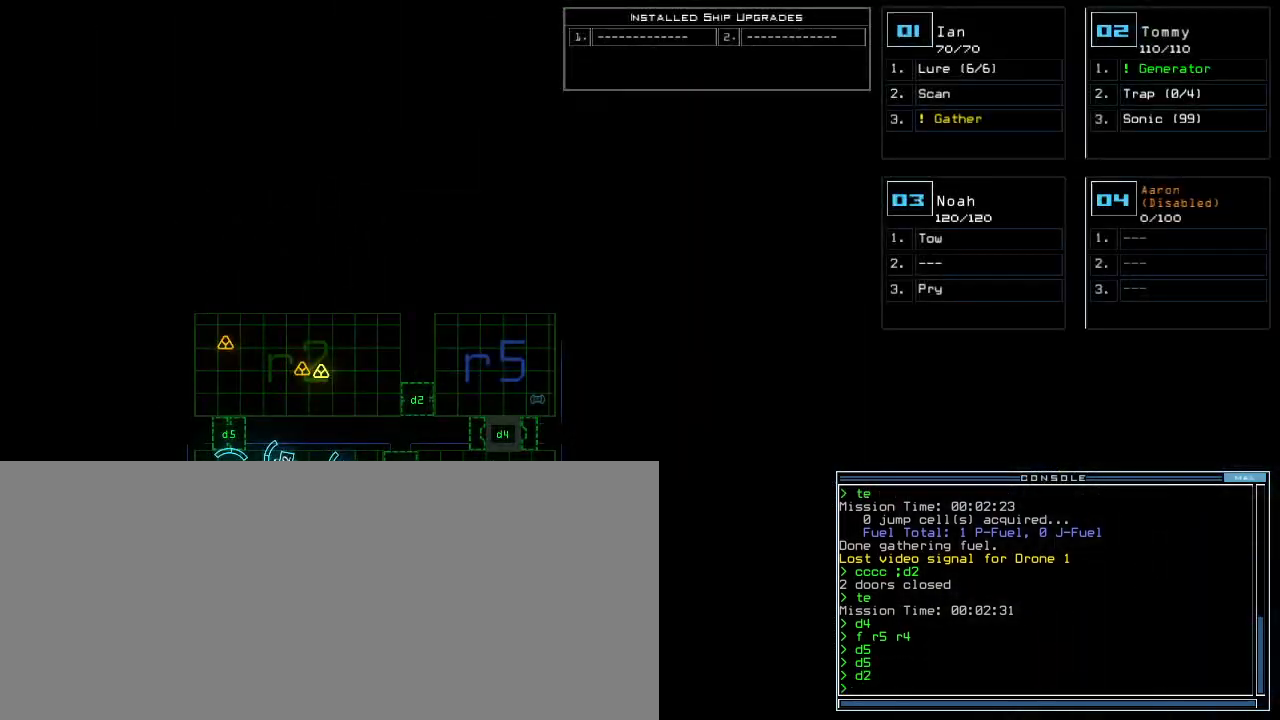
{"keys": ["3"], "events": [[500, "3", "down"]]}
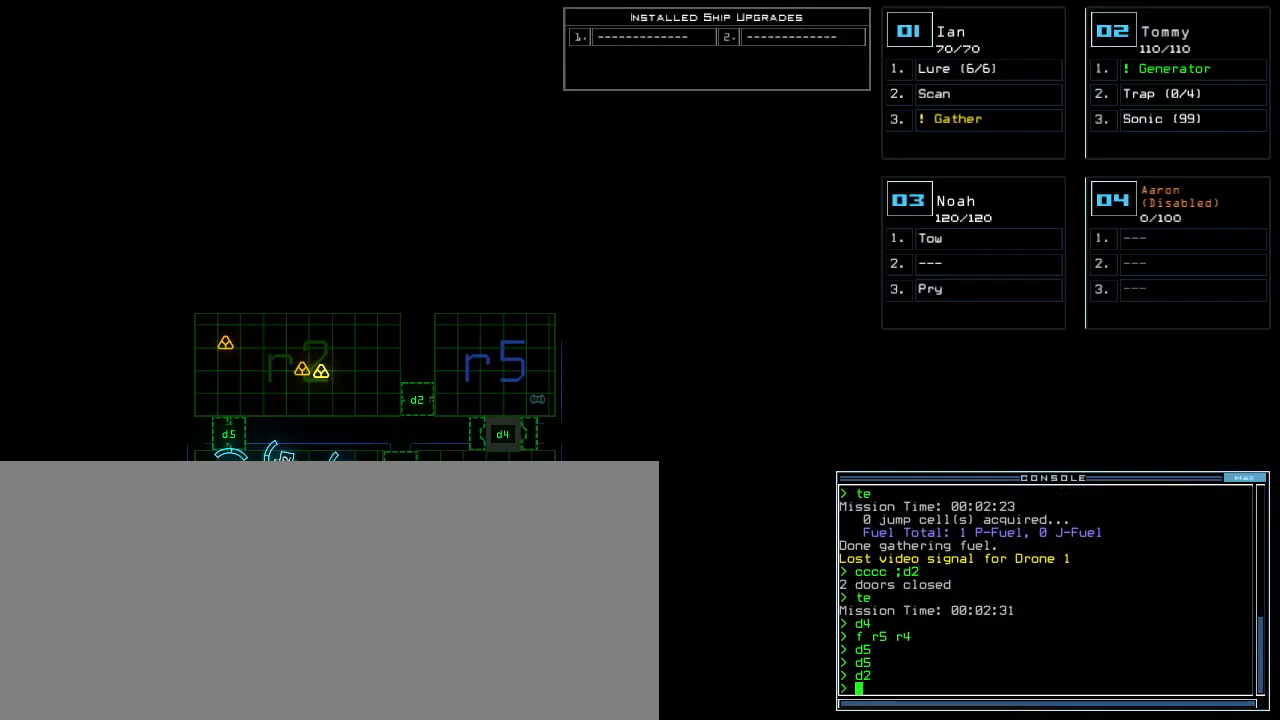
{"keys": ["right", "up"], "events": [[60, "up", "down"], [80, "3", "up"], [160, "left", "down"], [340, "left", "up"], [400, "right", "down"]]}
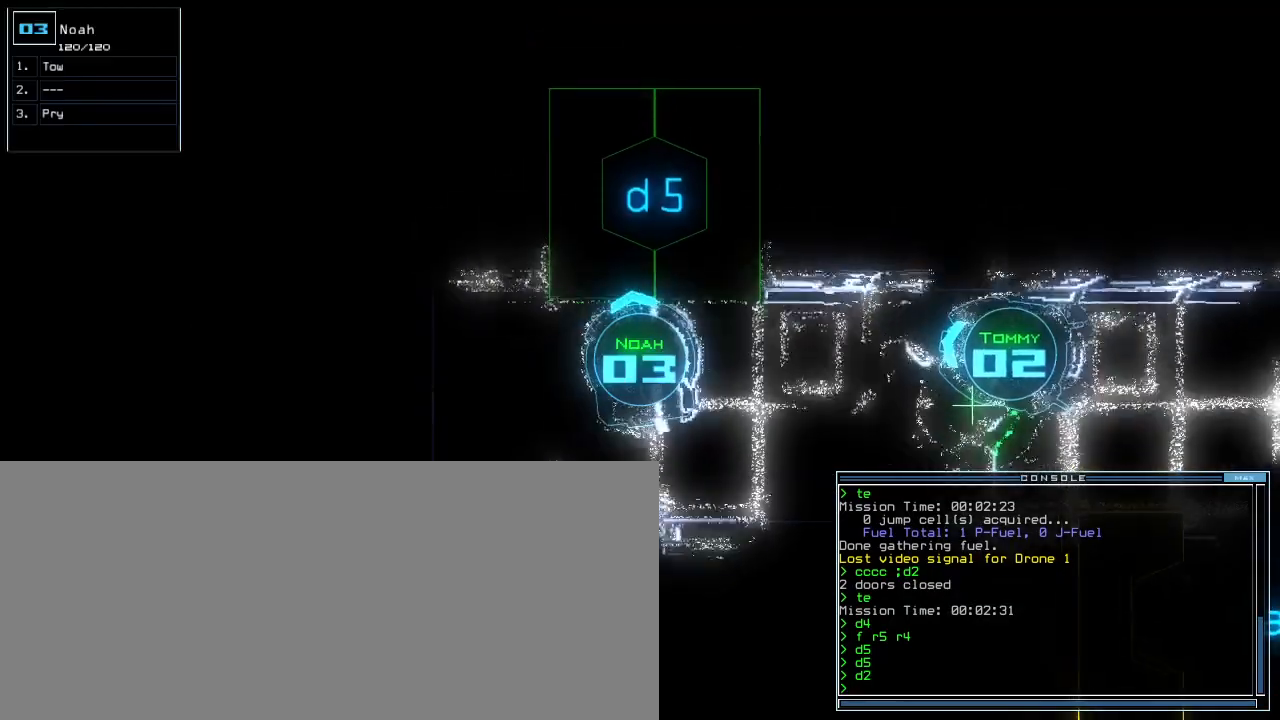
{"keys": [], "events": [[40, "right", "up"], [60, "up", "up"], [120, "d", "down"], [200, "d", "up"]]}
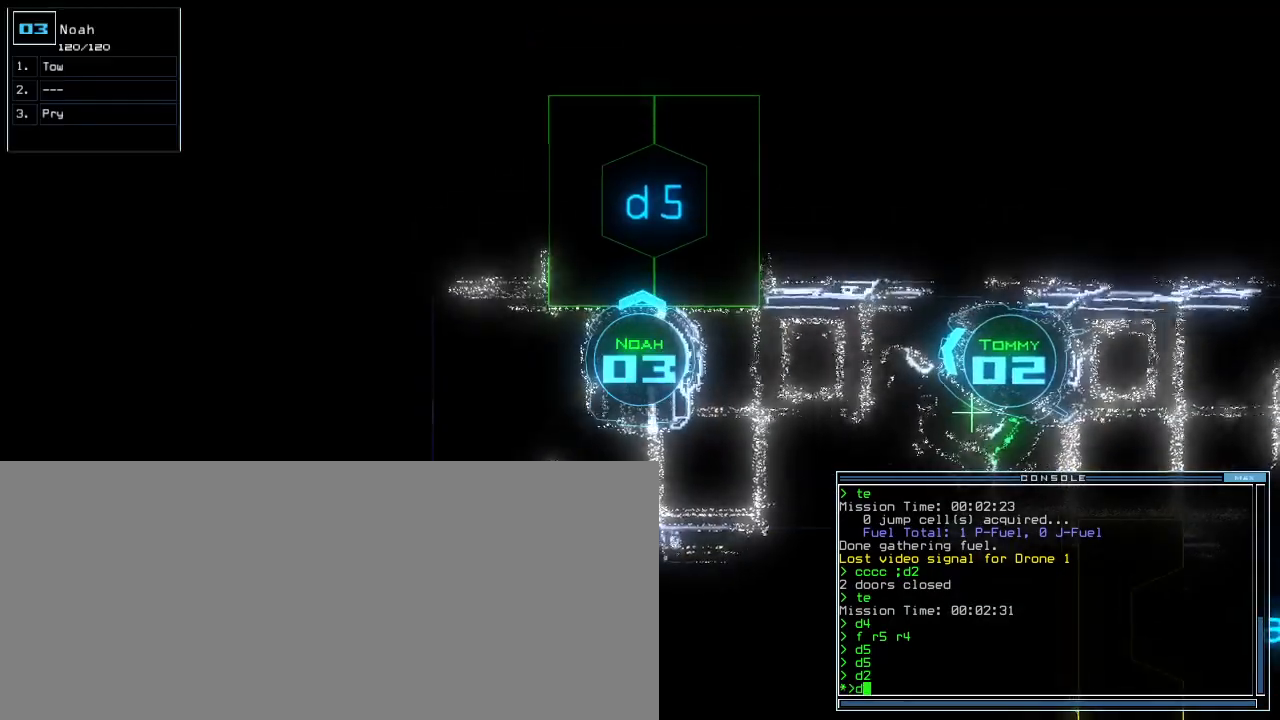
{"keys": ["up"], "events": [[20, "5", "down"], [60, "return", "down"], [100, "5", "up"], [100, "return", "up"], [260, "up", "down"], [340, "right", "down"], [460, "right", "up"]]}
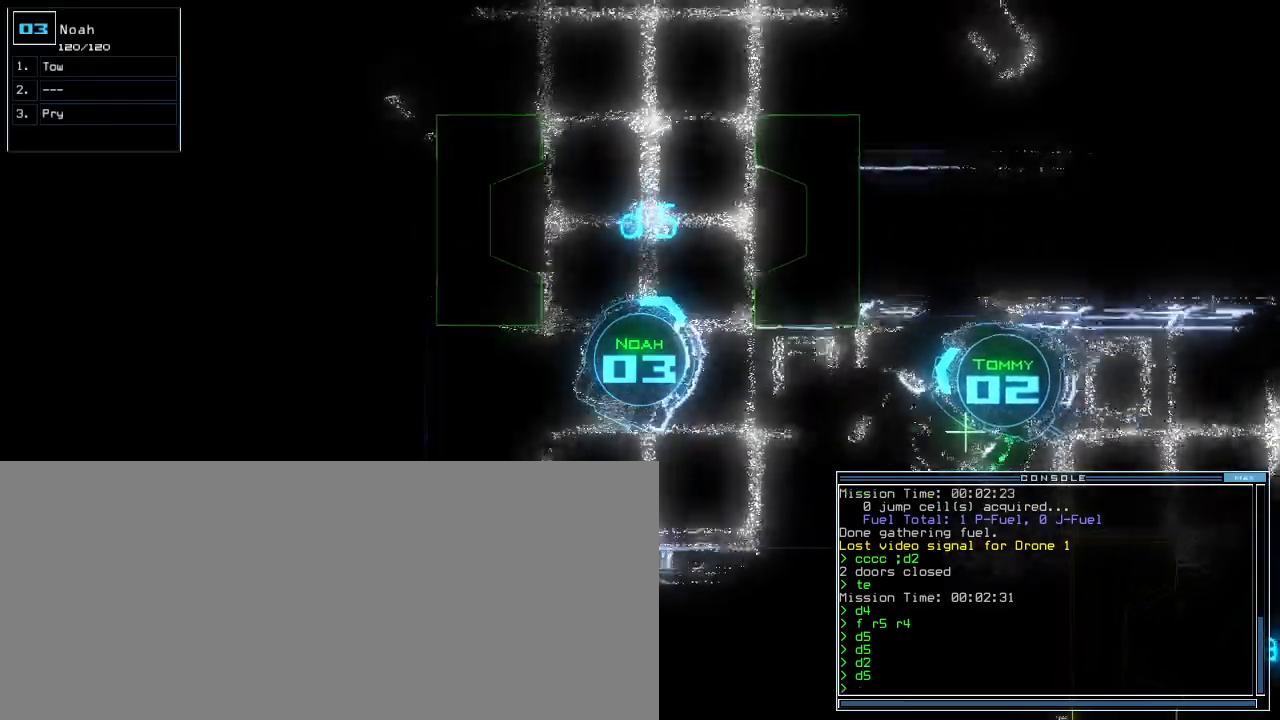
{"keys": [], "events": [[60, "left", "down"], [180, "left", "up"], [220, "up", "up"]]}
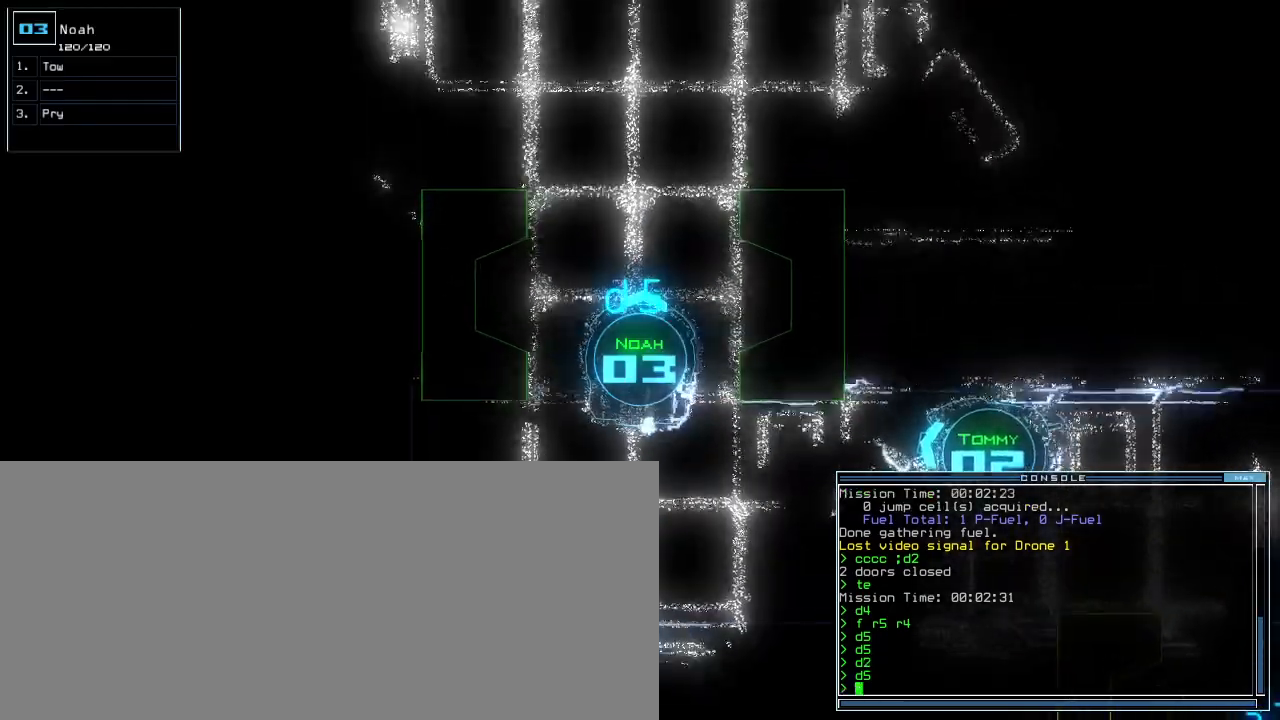
{"keys": [], "events": [[100, "up", "down"], [300, "up", "up"]]}
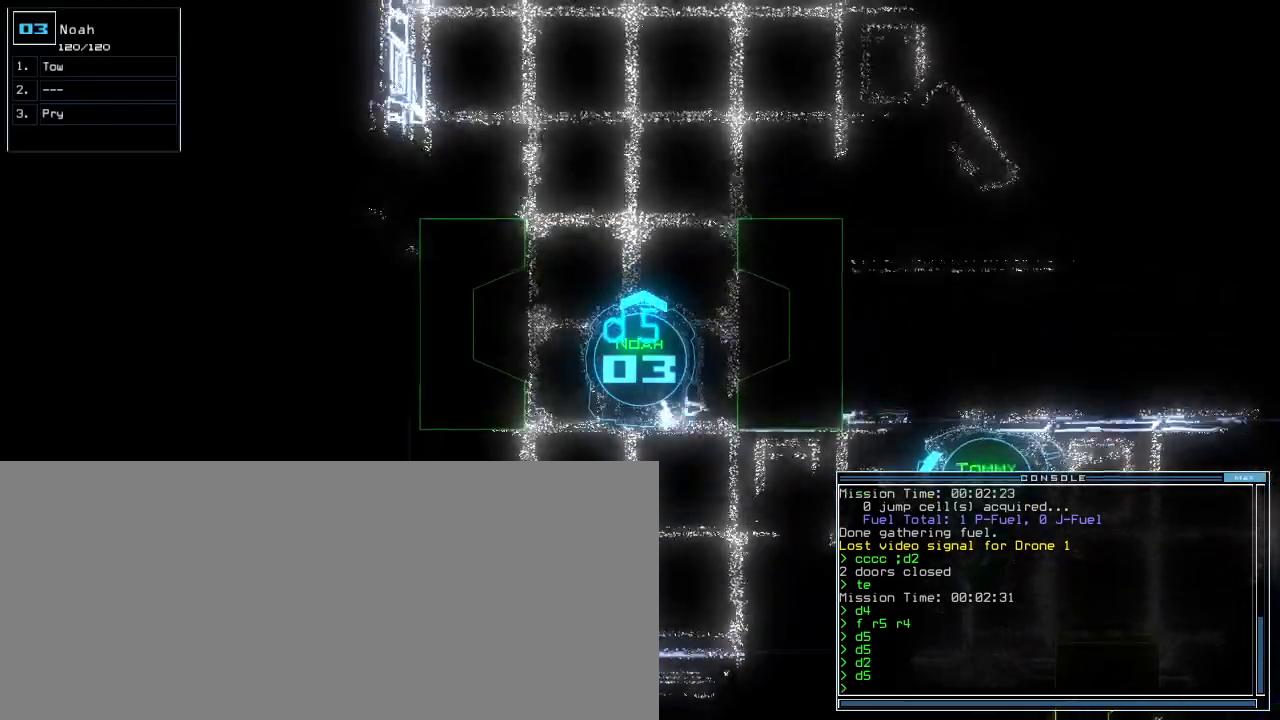
{"keys": [], "events": []}
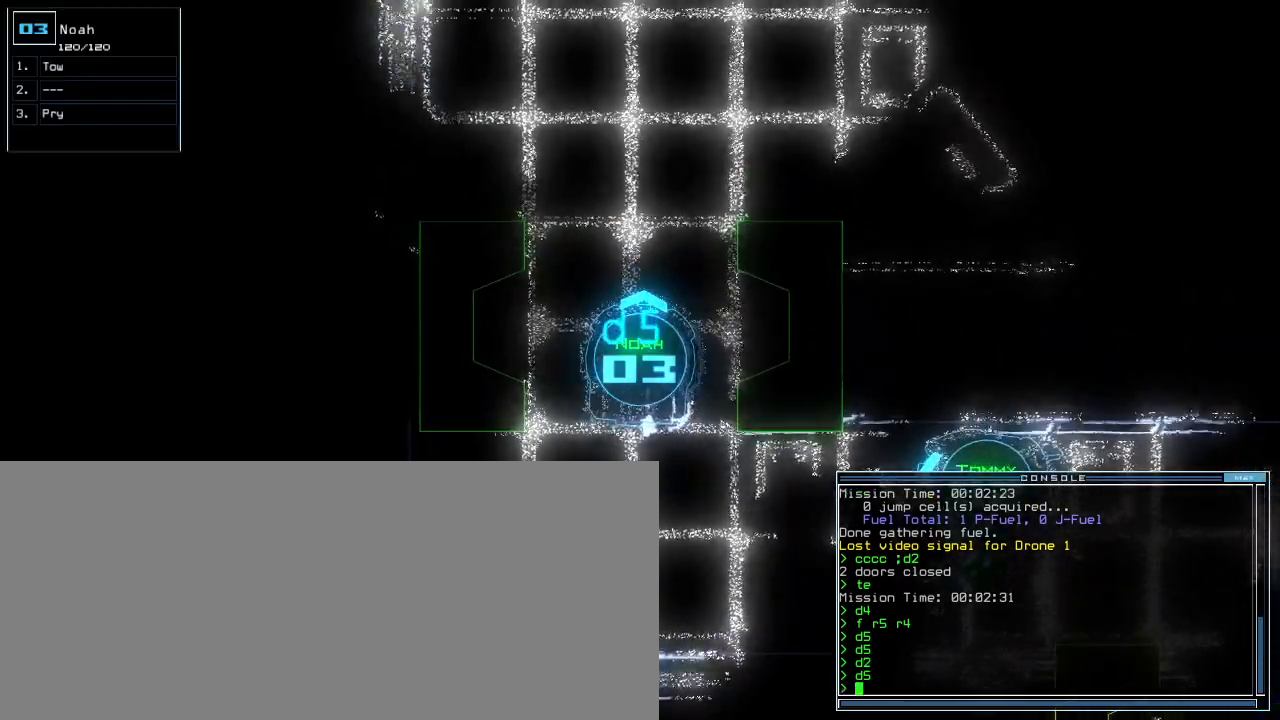
{"keys": [], "events": []}
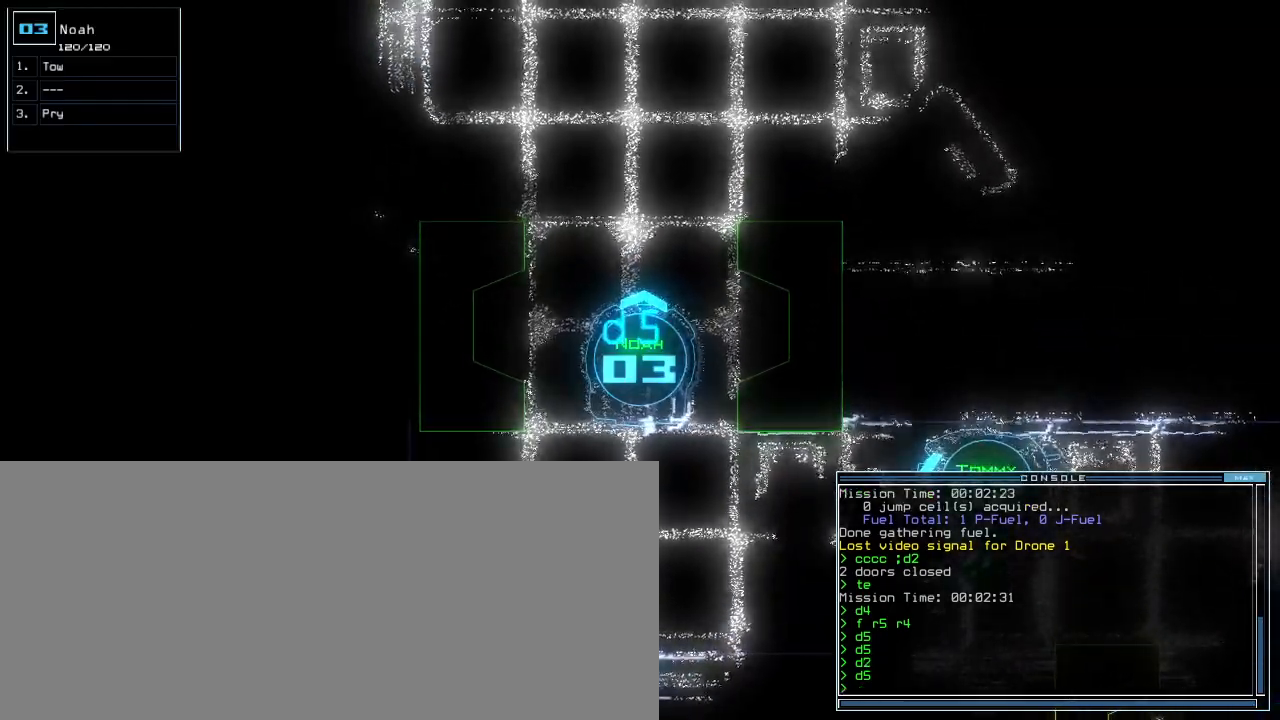
{"keys": [], "events": []}